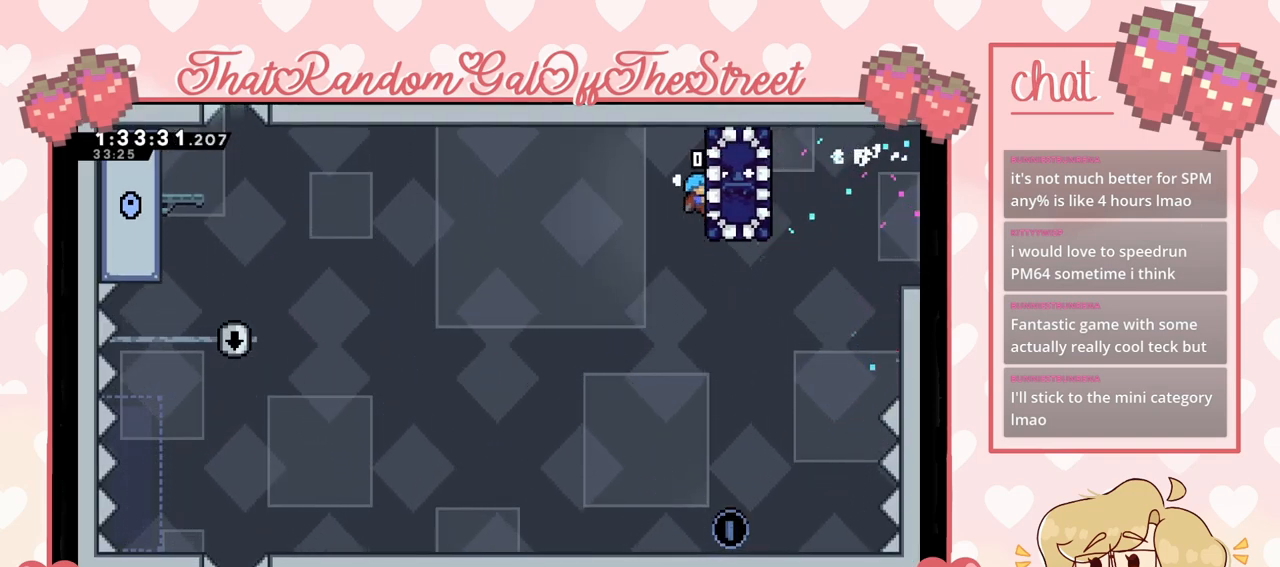
Gameplay with a controller (Xbox layout); each line is a JSON object with the inputs held at the frame after it. "events" lists button and stick changes between this image and that frame as [ms after this image, input, new state], when the widget could be followed in between.
{"buttons": ["L2"], "left_stick": "down", "right_stick": "center", "events": [[133, "left_stick", "center"], [400, "left_stick", "down"]]}
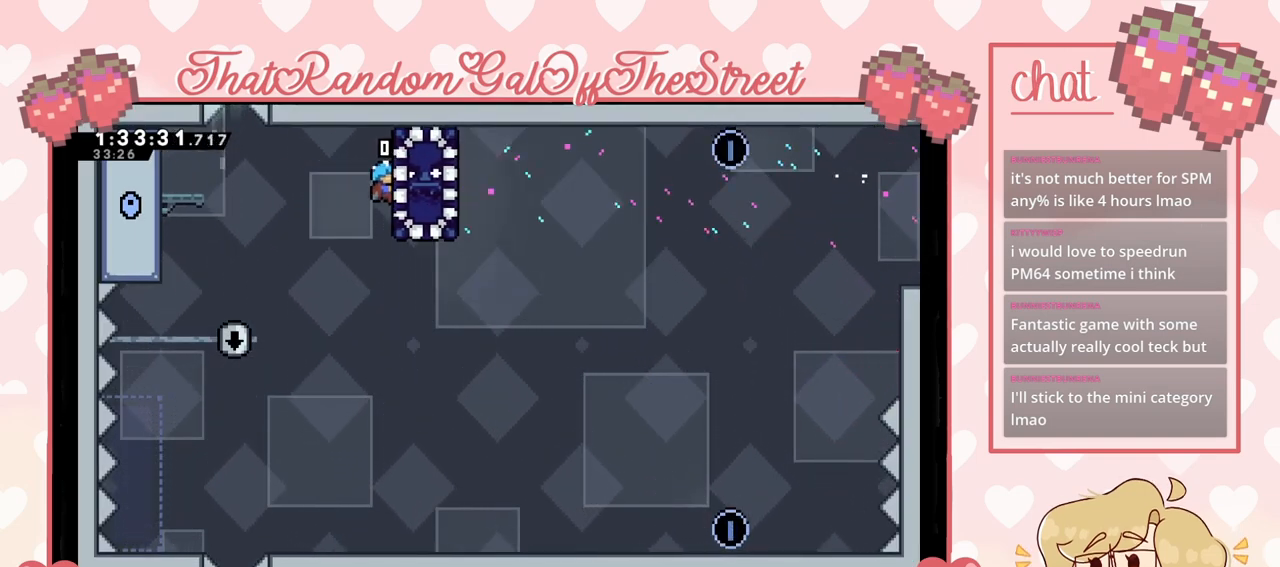
{"buttons": ["L2"], "left_stick": "left", "right_stick": "center", "events": [[233, "left_stick", "center"], [267, "L2", "up"], [333, "left_stick", "left"], [467, "L2", "down"]]}
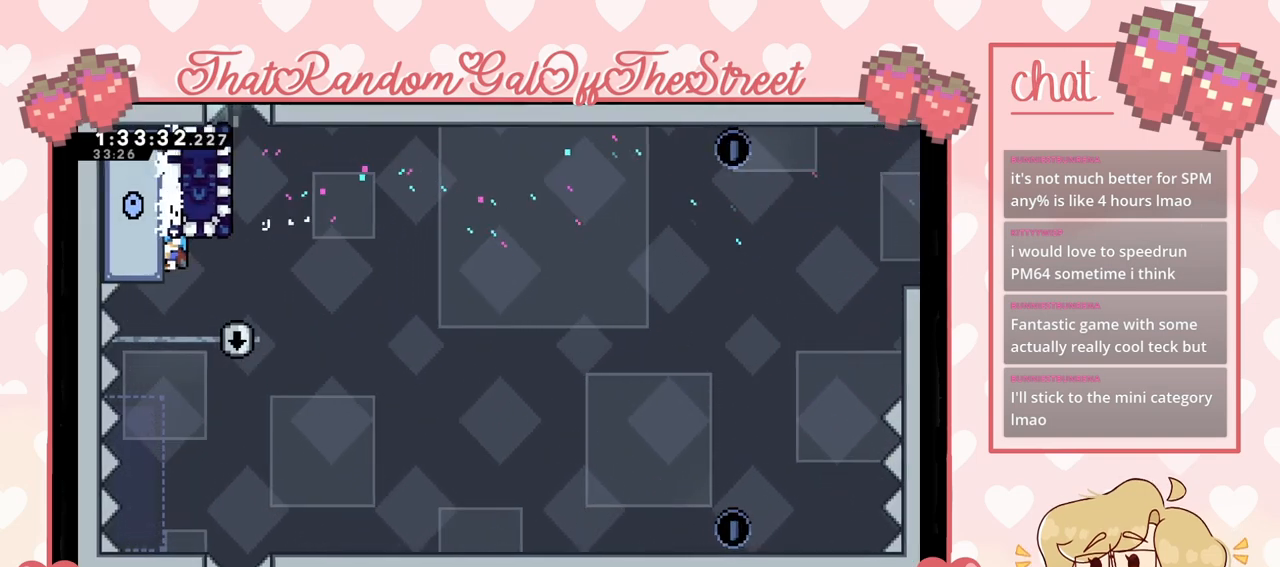
{"buttons": ["L2"], "left_stick": "center", "right_stick": "center", "events": [[367, "left_stick", "down"], [500, "left_stick", "center"]]}
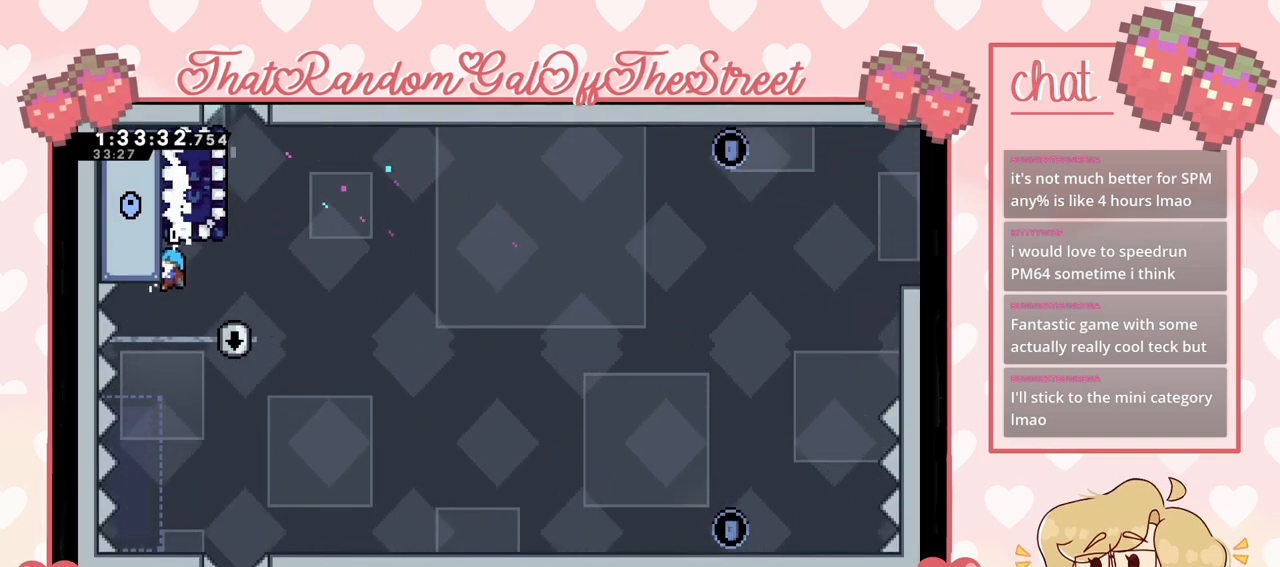
{"buttons": ["L2"], "left_stick": "center", "right_stick": "center", "events": [[233, "left_stick", "down"], [300, "left_stick", "center"]]}
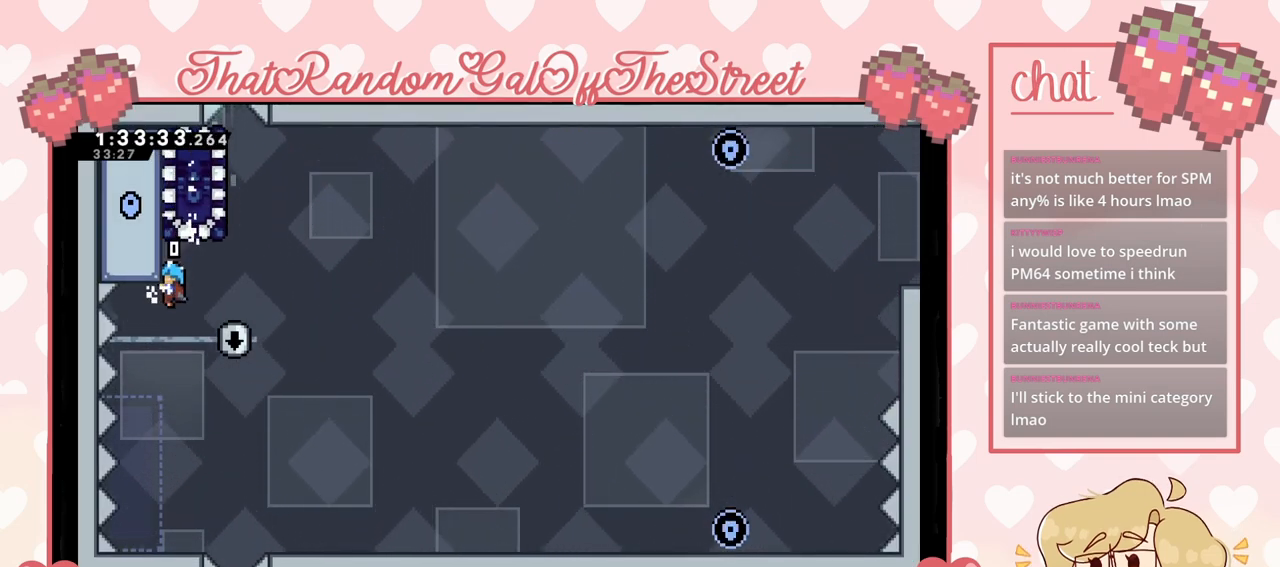
{"buttons": ["A"], "left_stick": "left", "right_stick": "center", "events": [[167, "left_stick", "right"], [267, "A", "down"], [300, "L2", "up"], [333, "left_stick", "left"]]}
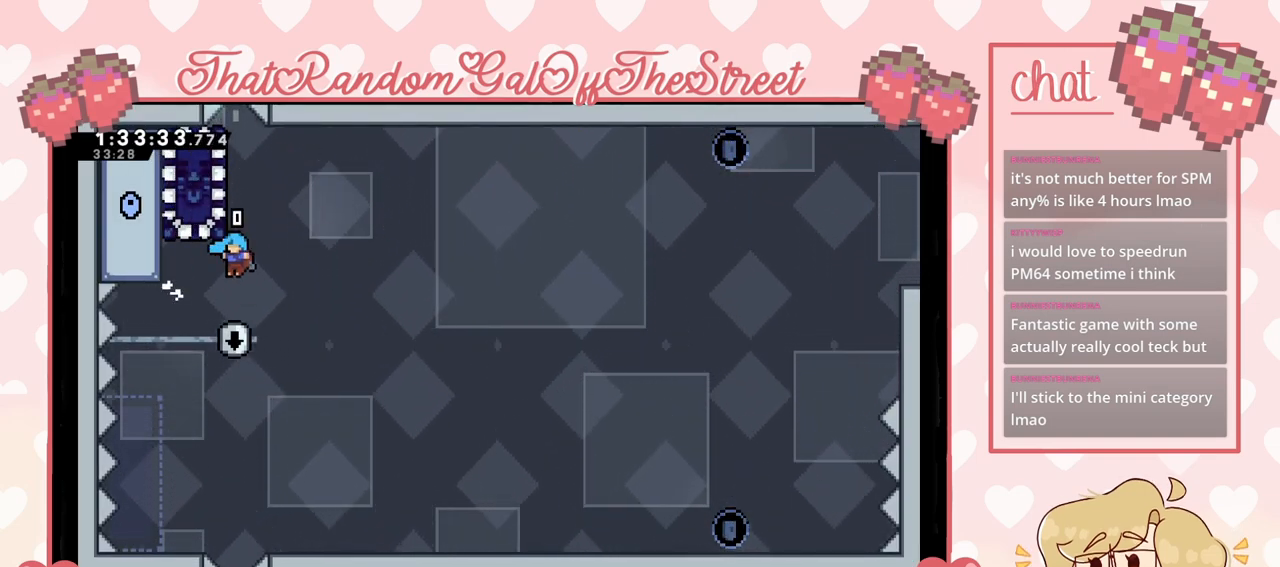
{"buttons": [], "left_stick": "center", "right_stick": "center", "events": [[33, "L2", "down"], [267, "A", "up"], [300, "left_stick", "center"], [400, "L2", "up"], [400, "START", "down"], [500, "START", "up"]]}
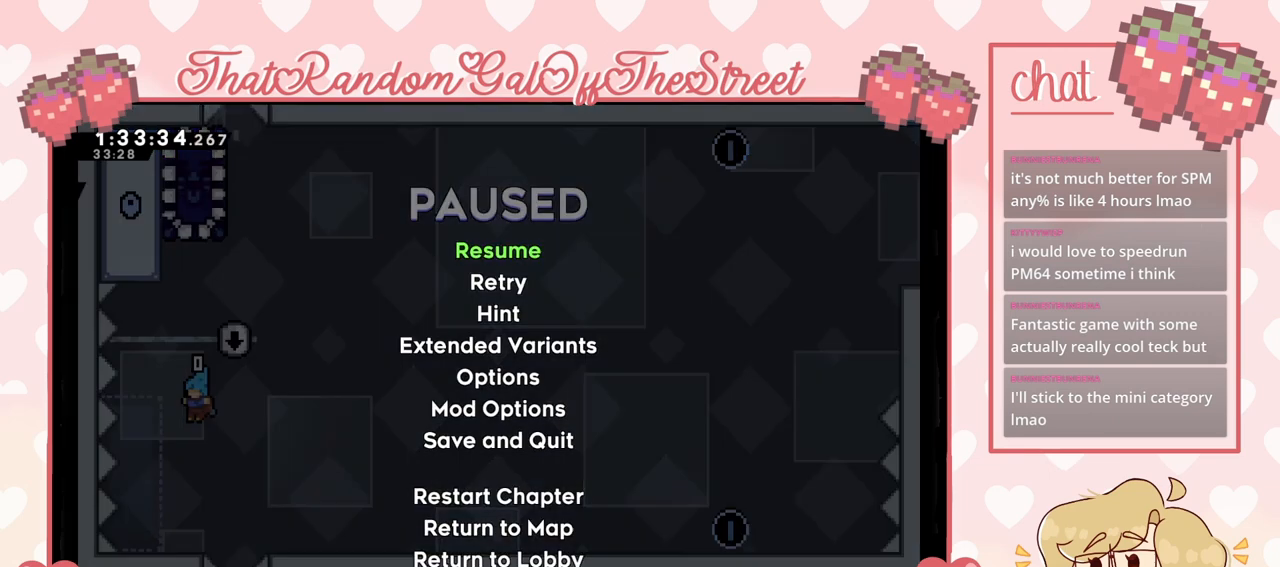
{"buttons": [], "left_stick": "center", "right_stick": "center", "events": [[33, "DPAD_DOWN", "down"], [100, "DPAD_DOWN", "up"], [167, "A", "down"], [233, "A", "up"]]}
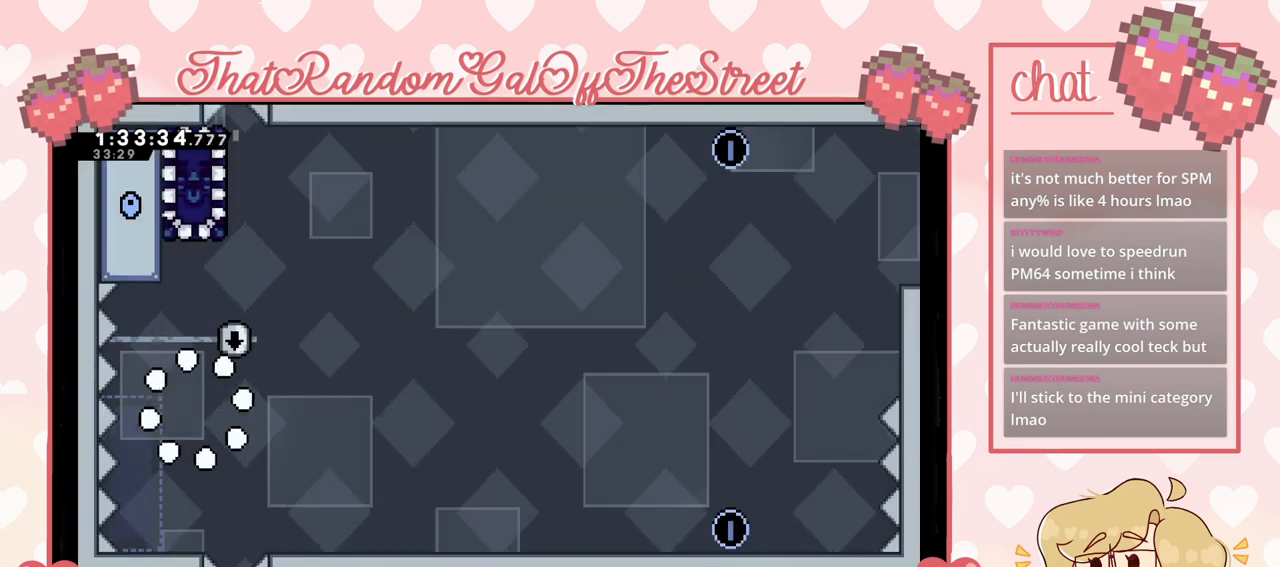
{"buttons": [], "left_stick": "center", "right_stick": "center", "events": []}
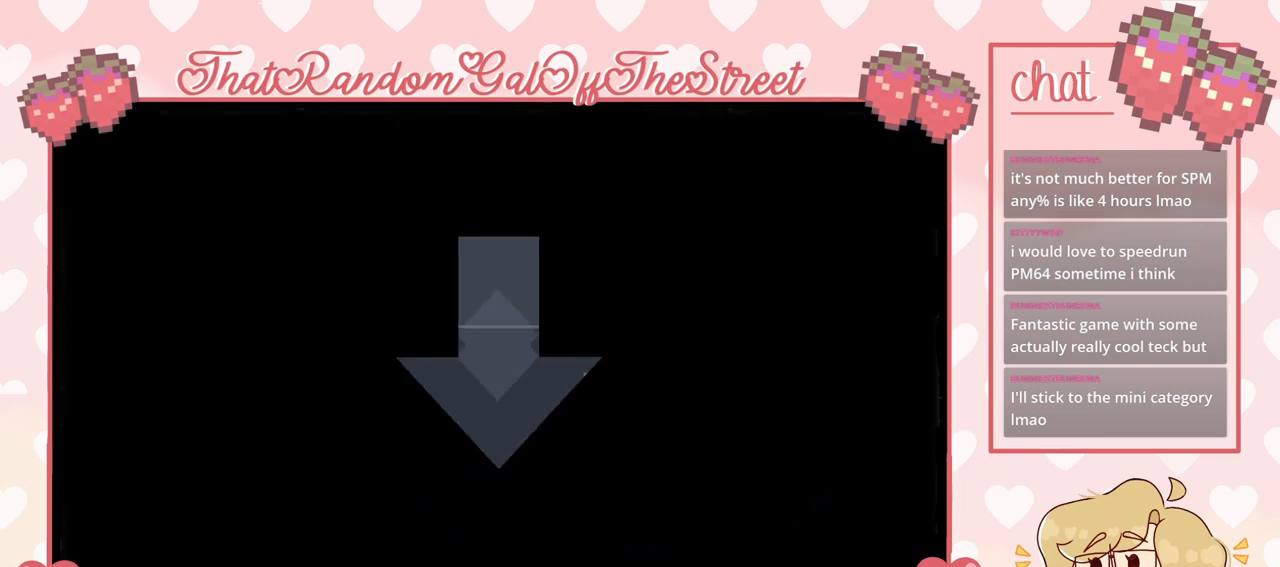
{"buttons": [], "left_stick": "center", "right_stick": "center", "events": []}
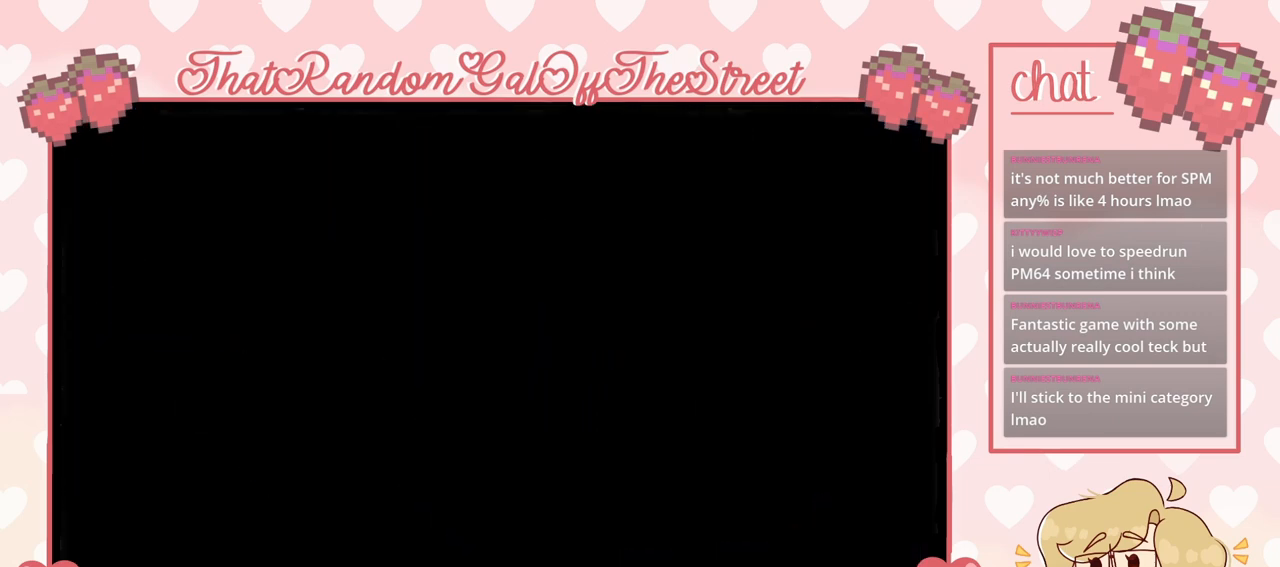
{"buttons": [], "left_stick": "center", "right_stick": "center", "events": []}
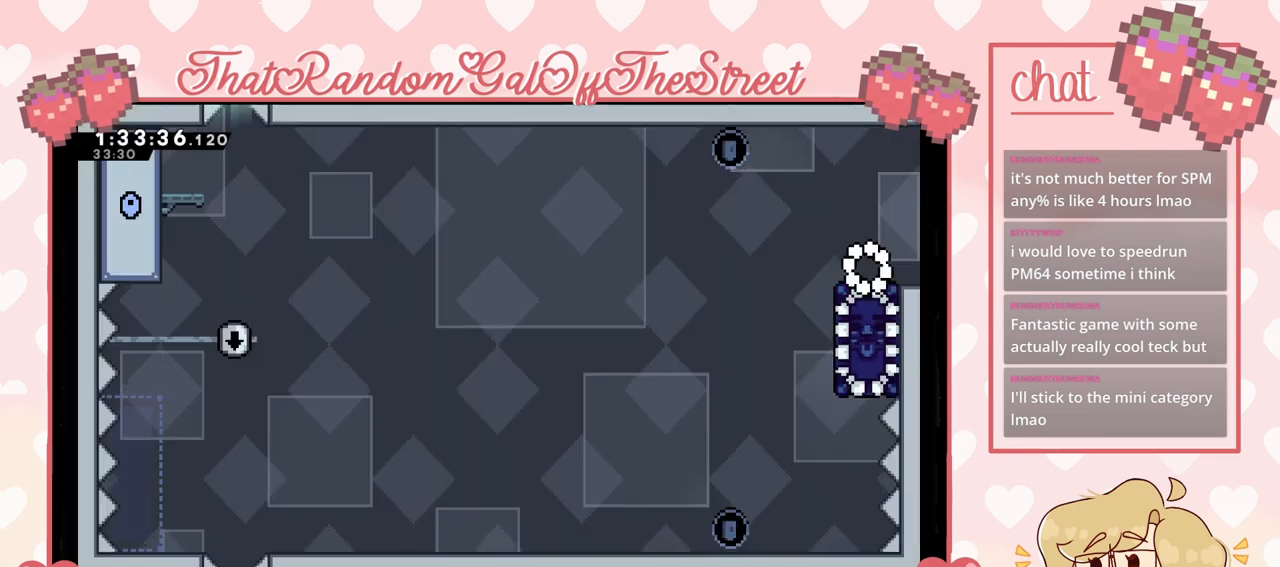
{"buttons": [], "left_stick": "center", "right_stick": "center", "events": []}
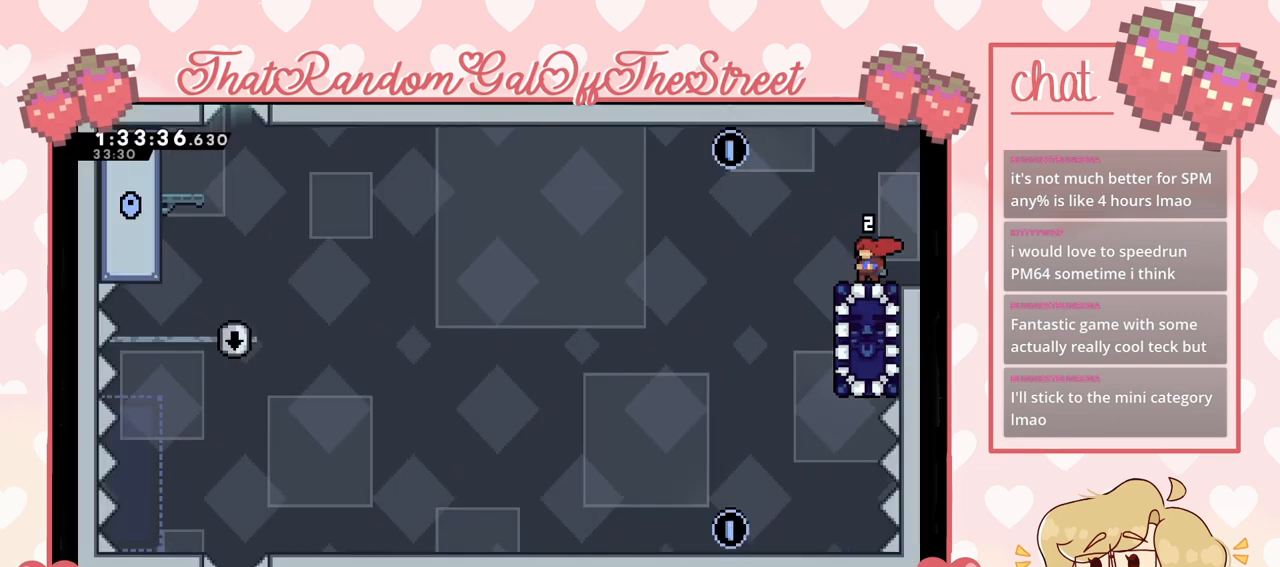
{"buttons": [], "left_stick": "center", "right_stick": "center", "events": [[233, "A", "down"], [300, "A", "up"]]}
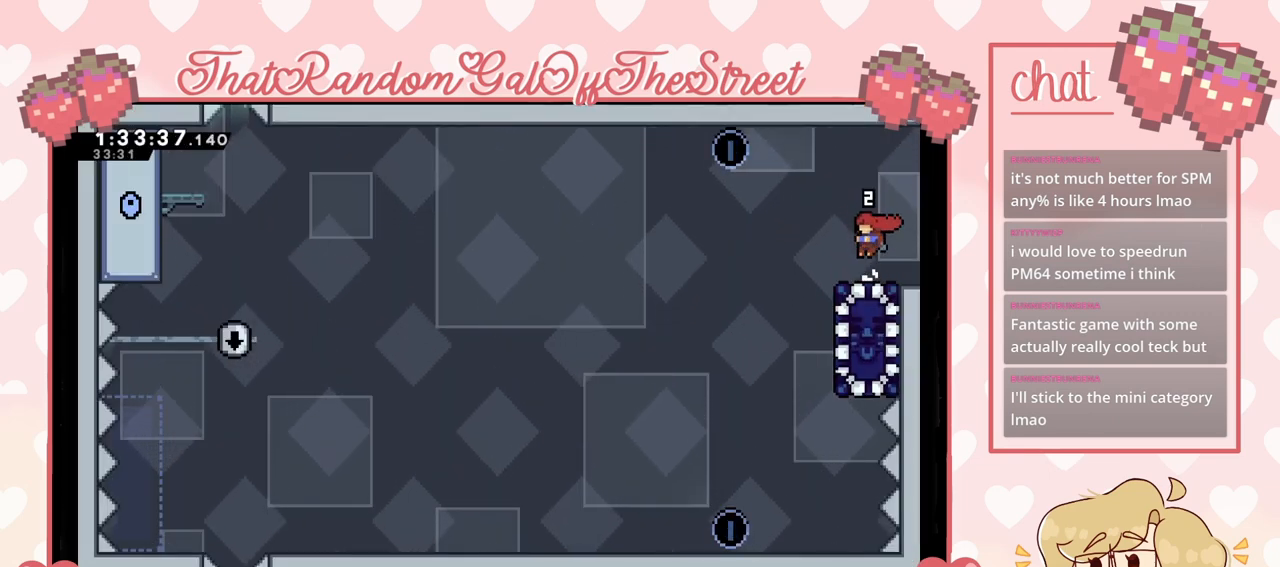
{"buttons": ["A"], "left_stick": "center", "right_stick": "center", "events": [[100, "A", "down"], [200, "A", "up"], [500, "A", "down"]]}
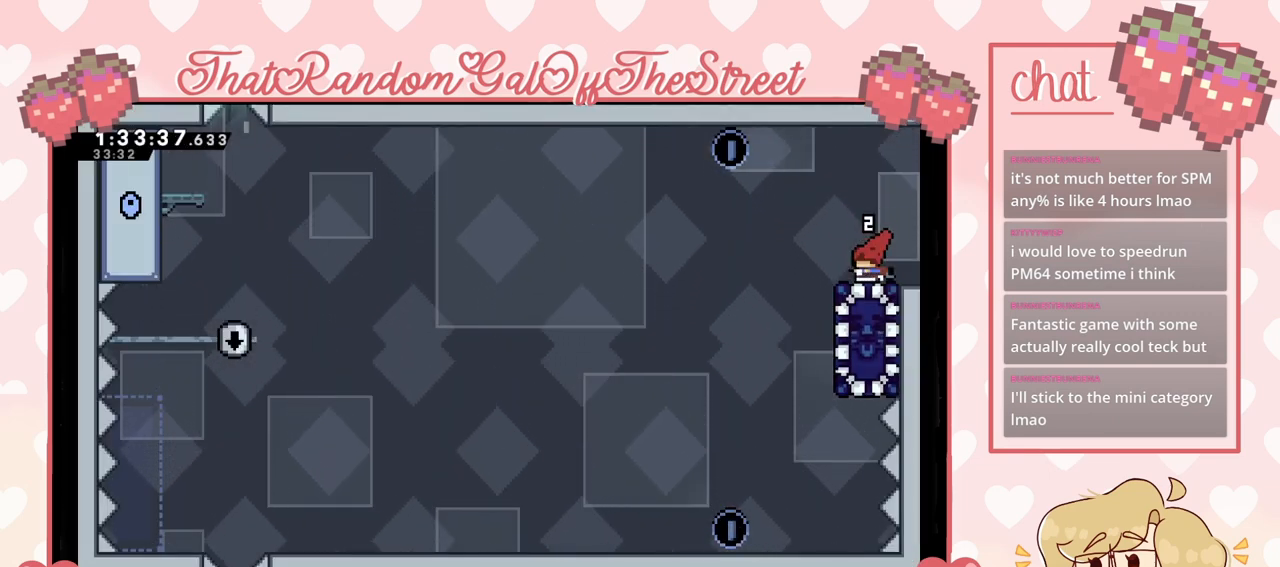
{"buttons": ["A"], "left_stick": "center", "right_stick": "center", "events": [[133, "A", "up"], [433, "A", "down"]]}
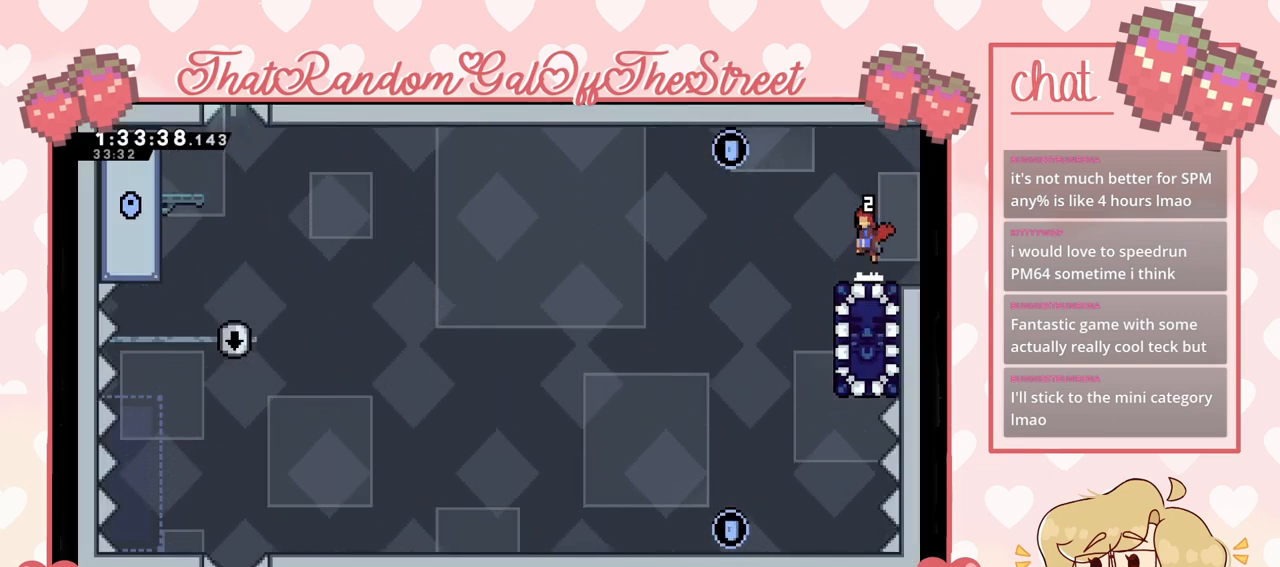
{"buttons": [], "left_stick": "center", "right_stick": "center", "events": [[33, "A", "up"], [367, "A", "down"], [500, "A", "up"]]}
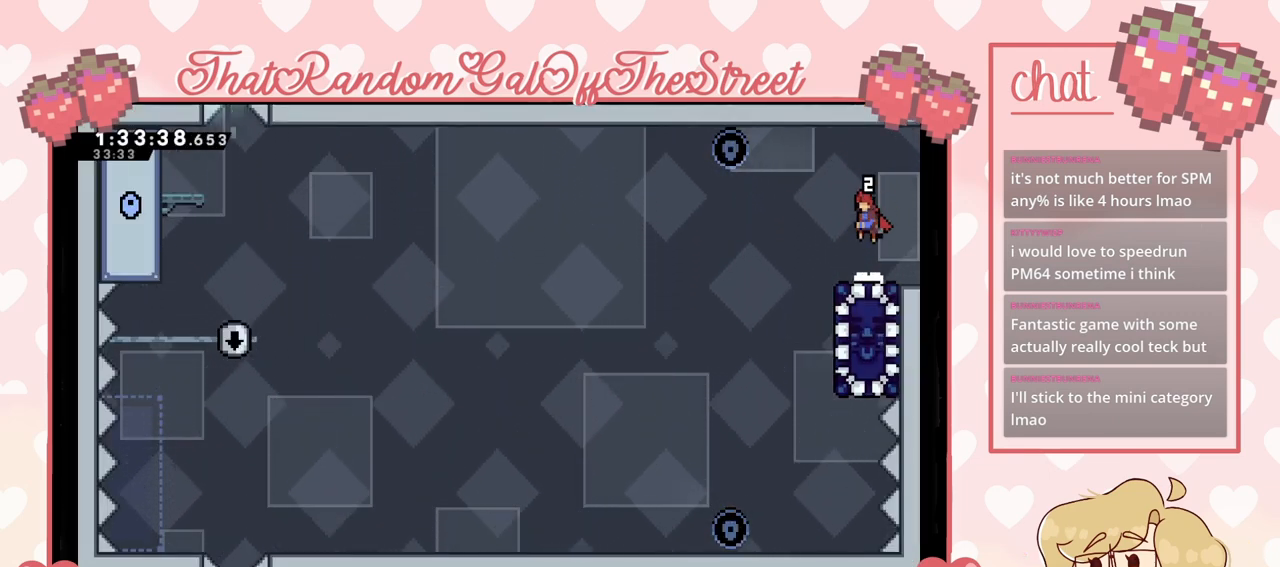
{"buttons": [], "left_stick": "center", "right_stick": "center", "events": [[300, "A", "down"], [433, "A", "up"]]}
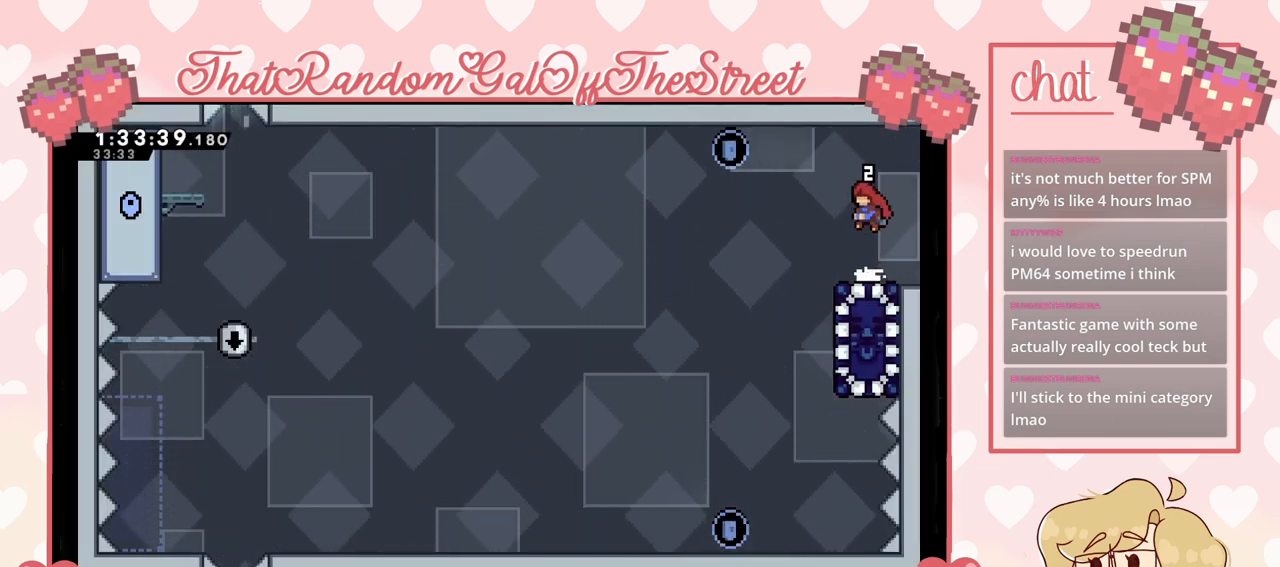
{"buttons": [], "left_stick": "center", "right_stick": "center", "events": [[233, "A", "down"], [367, "A", "up"]]}
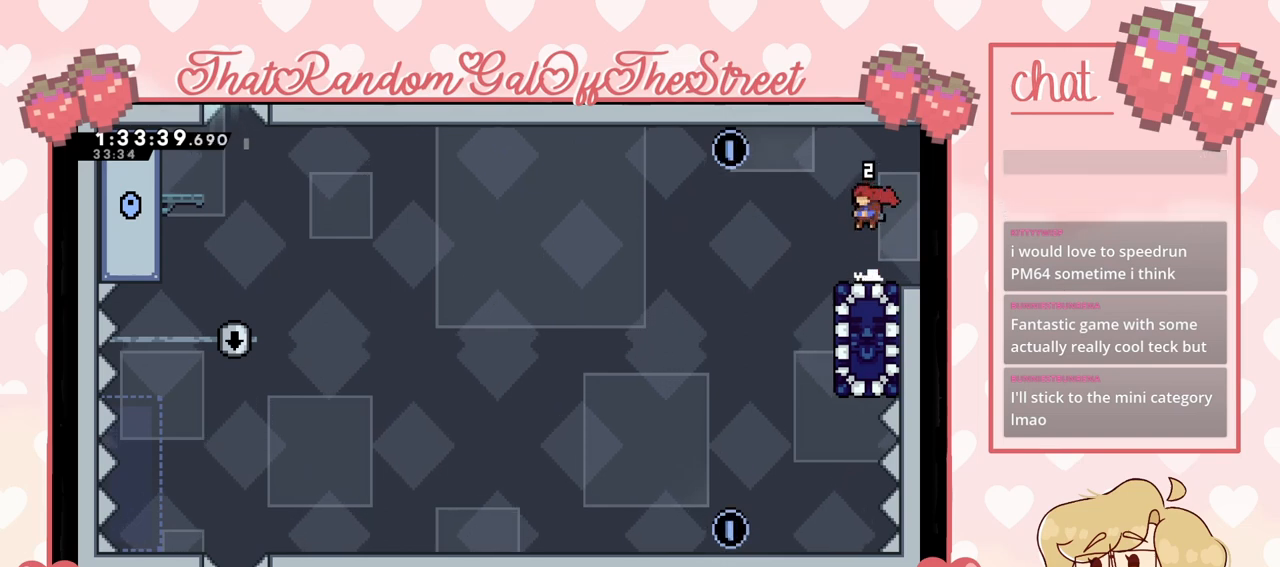
{"buttons": [], "left_stick": "center", "right_stick": "center", "events": [[133, "A", "down"], [267, "A", "up"]]}
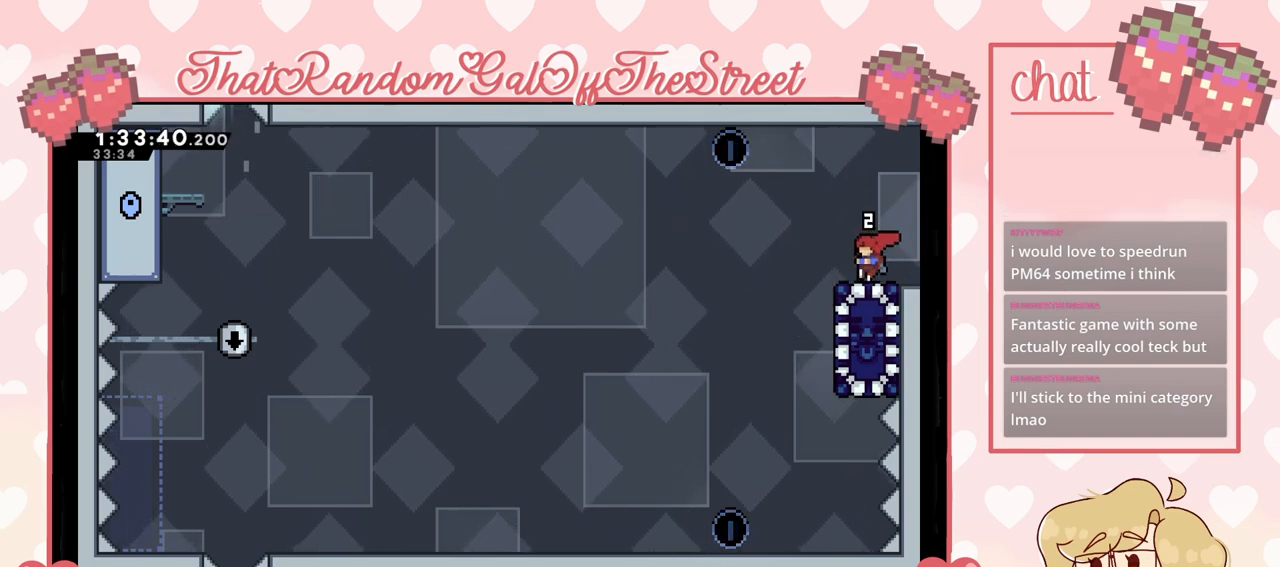
{"buttons": ["A"], "left_stick": "center", "right_stick": "center", "events": [[100, "A", "down"], [233, "A", "up"], [500, "A", "down"]]}
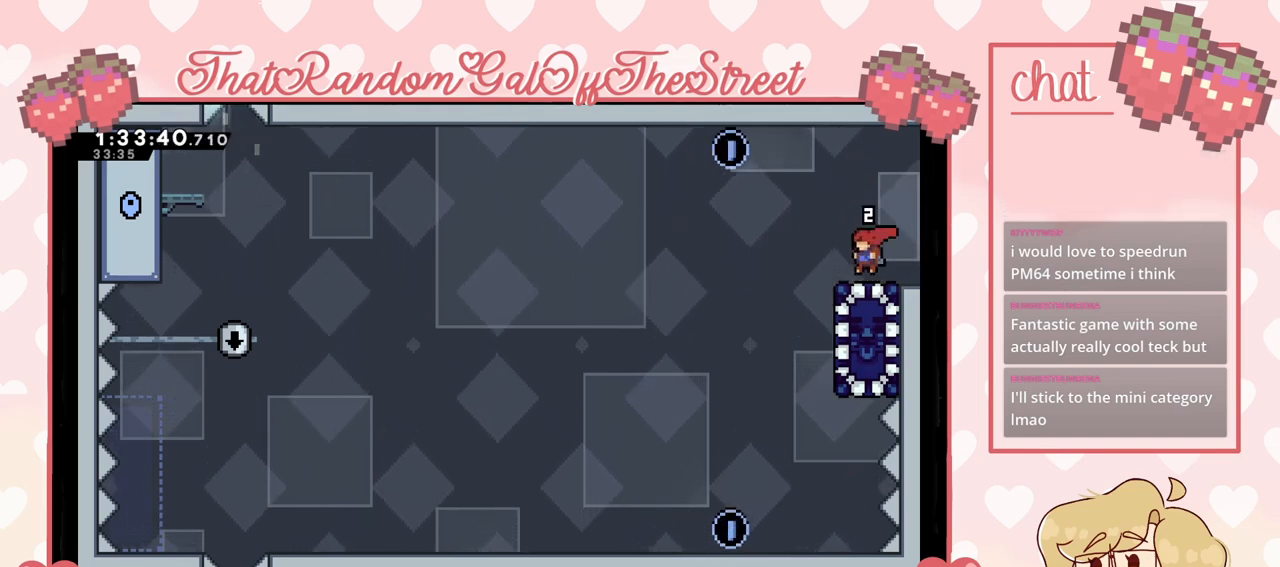
{"buttons": ["A"], "left_stick": "center", "right_stick": "center", "events": []}
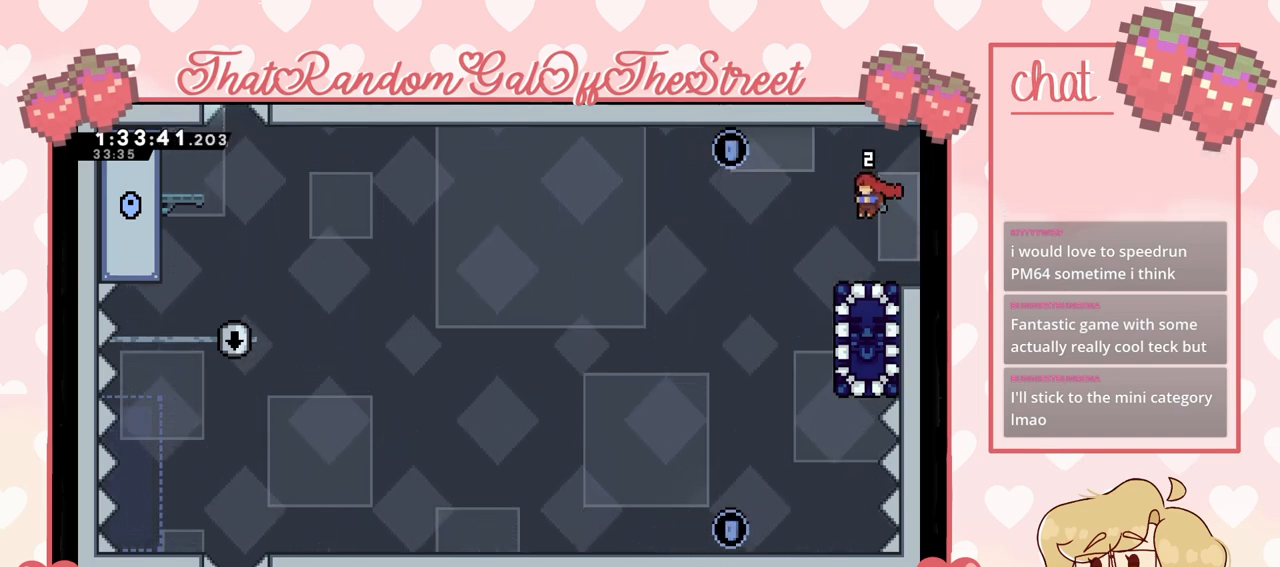
{"buttons": ["A"], "left_stick": "center", "right_stick": "center", "events": []}
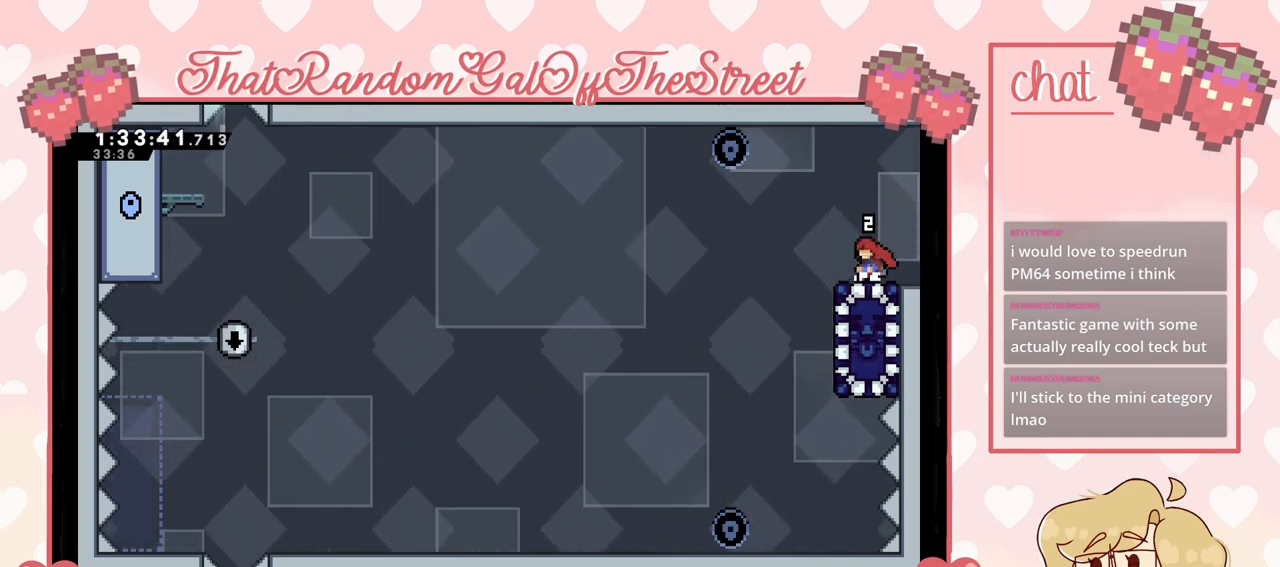
{"buttons": [], "left_stick": "center", "right_stick": "center", "events": [[433, "A", "up"]]}
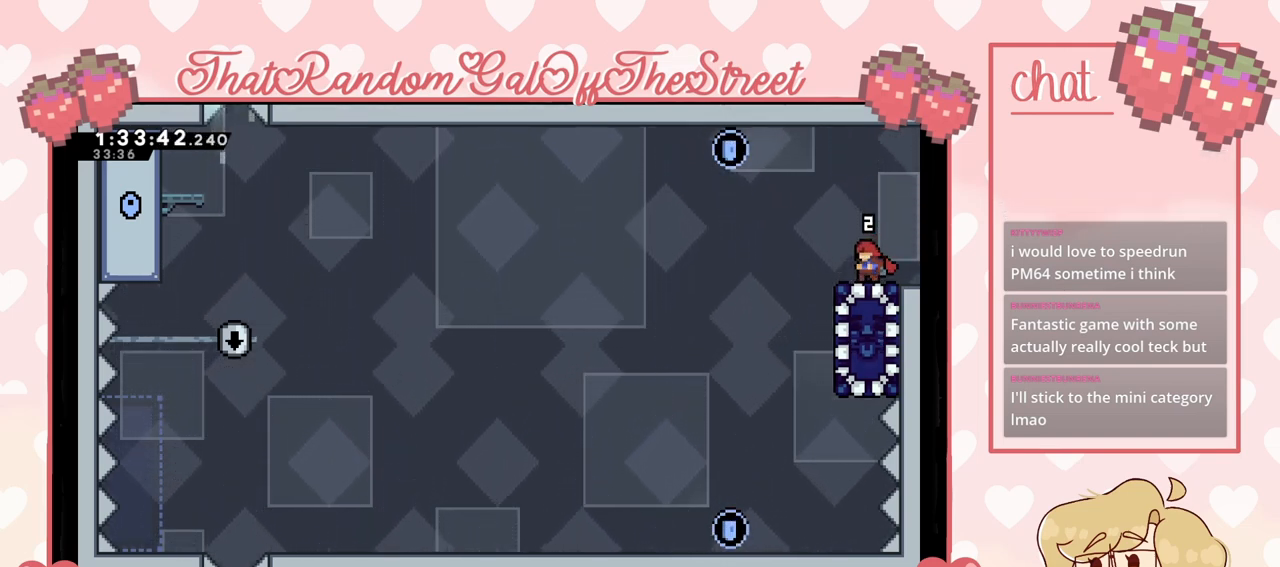
{"buttons": [], "left_stick": "center", "right_stick": "center", "events": []}
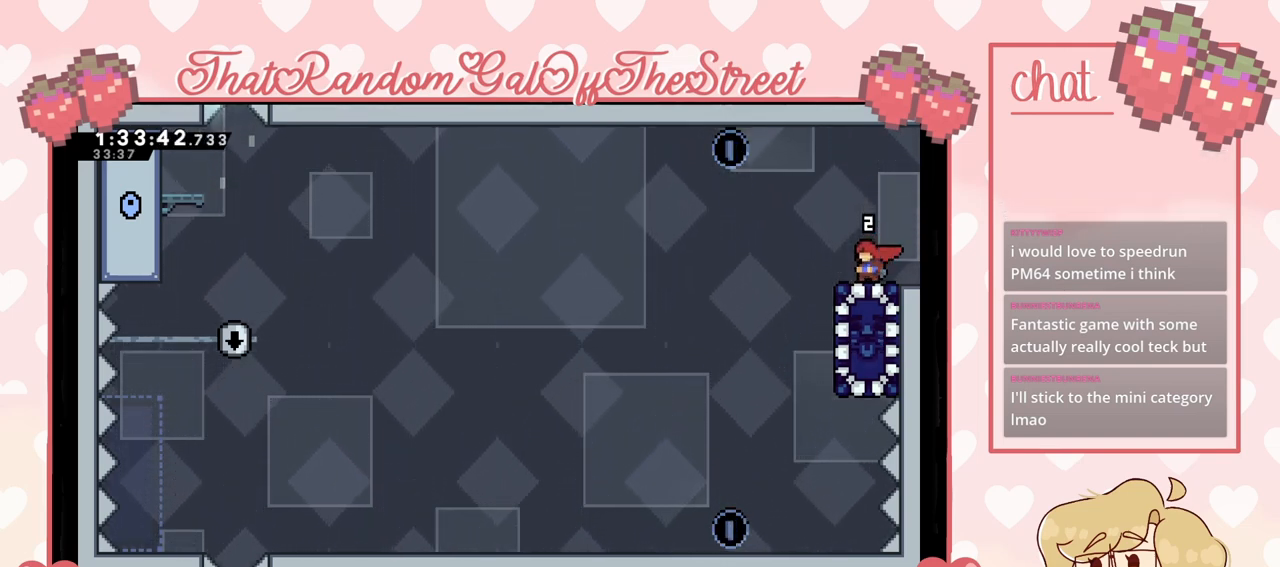
{"buttons": [], "left_stick": "center", "right_stick": "center", "events": []}
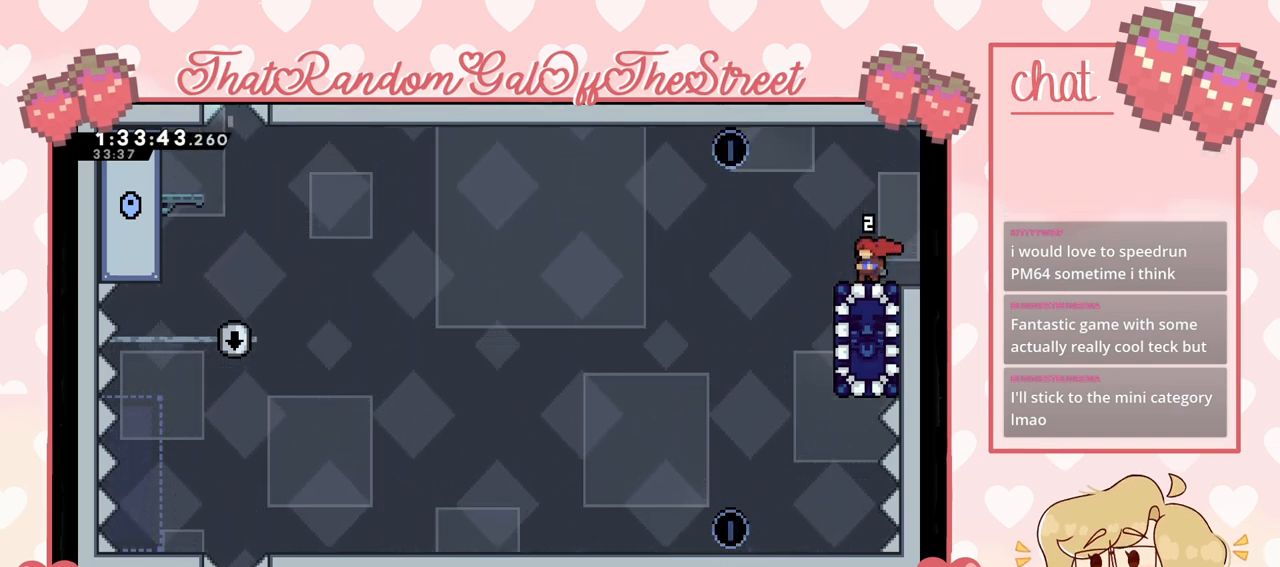
{"buttons": [], "left_stick": "center", "right_stick": "center", "events": []}
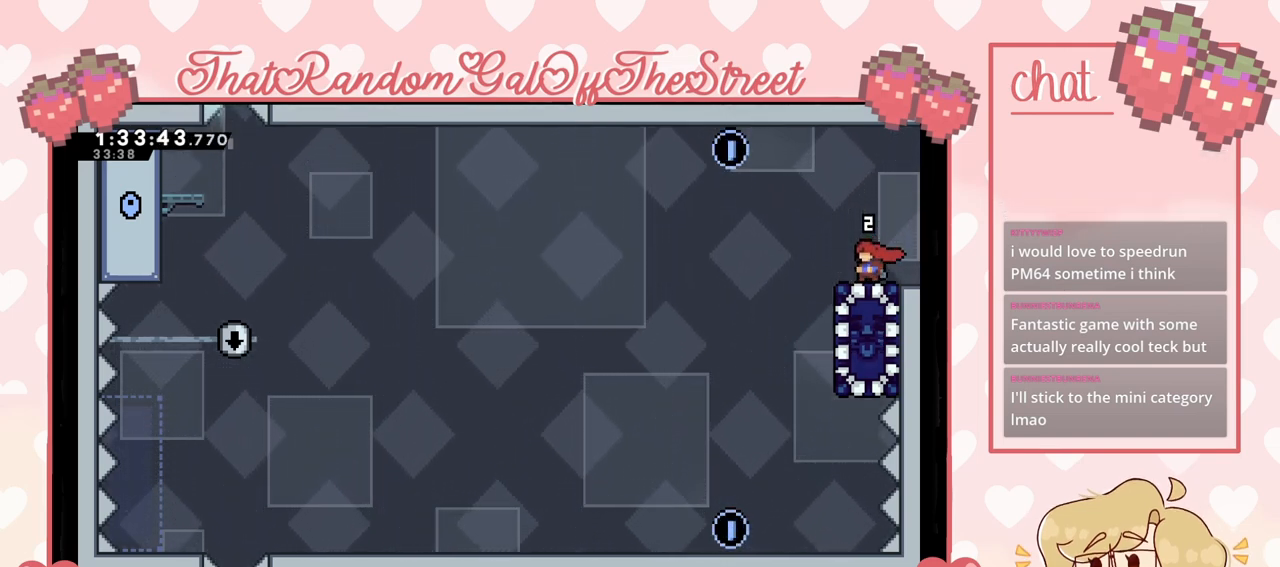
{"buttons": [], "left_stick": "center", "right_stick": "center", "events": []}
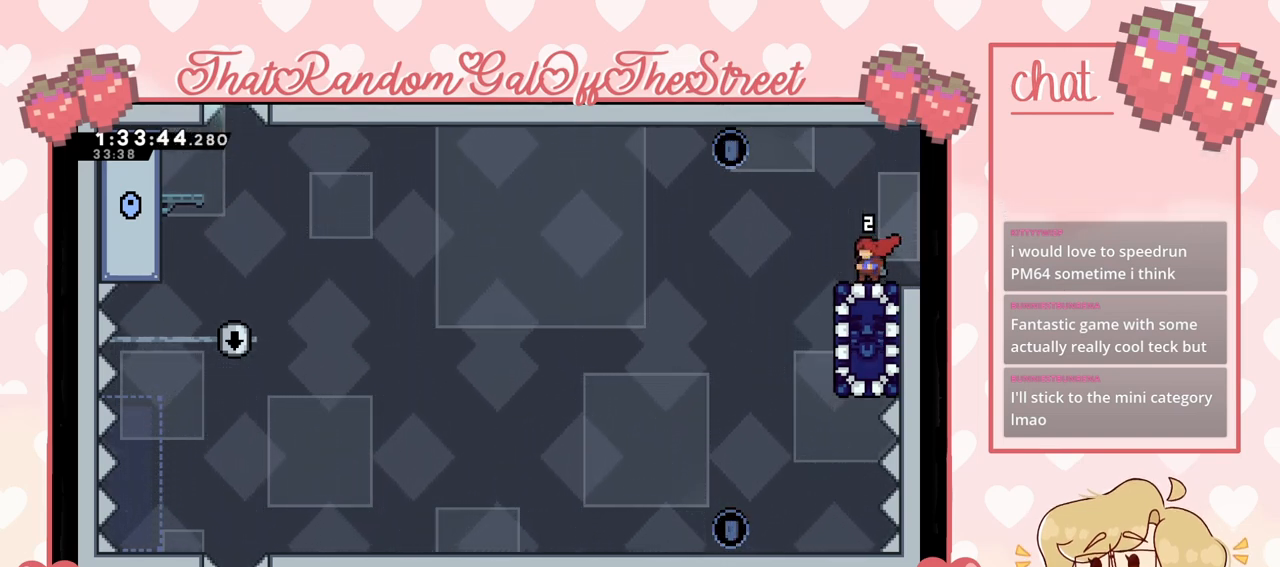
{"buttons": [], "left_stick": "center", "right_stick": "center", "events": []}
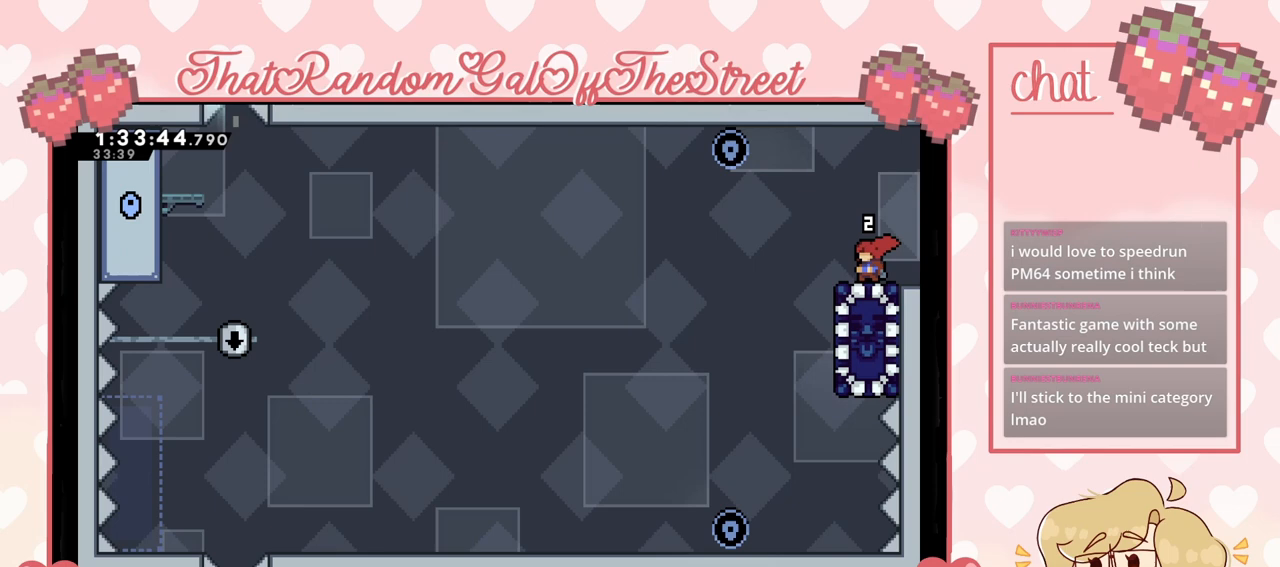
{"buttons": [], "left_stick": "center", "right_stick": "center", "events": []}
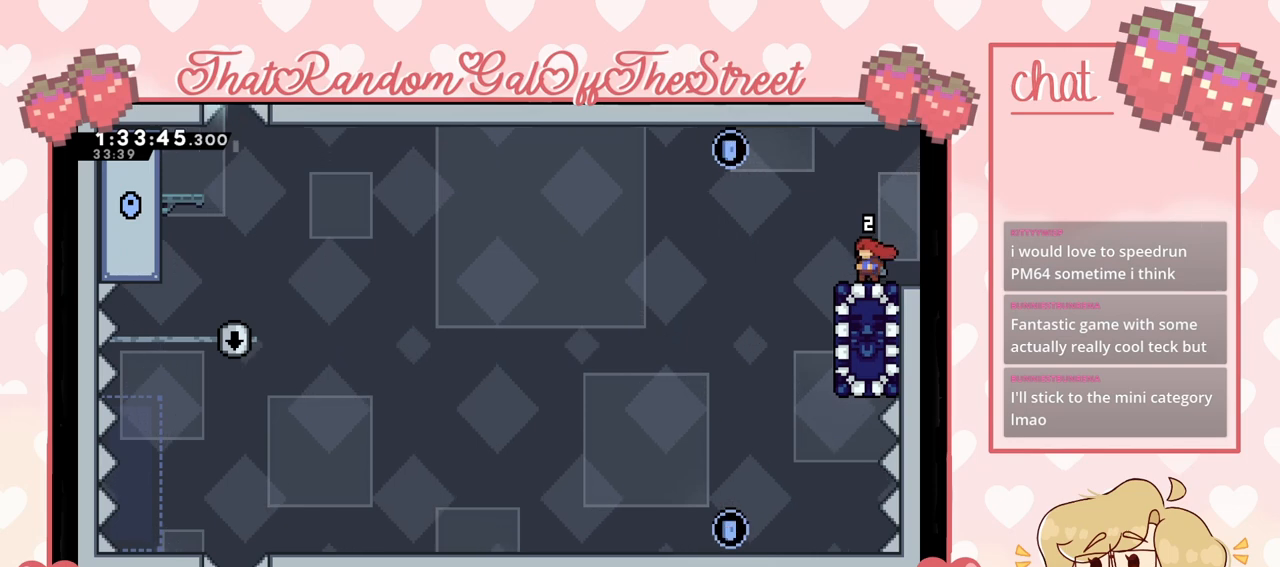
{"buttons": [], "left_stick": "center", "right_stick": "center", "events": []}